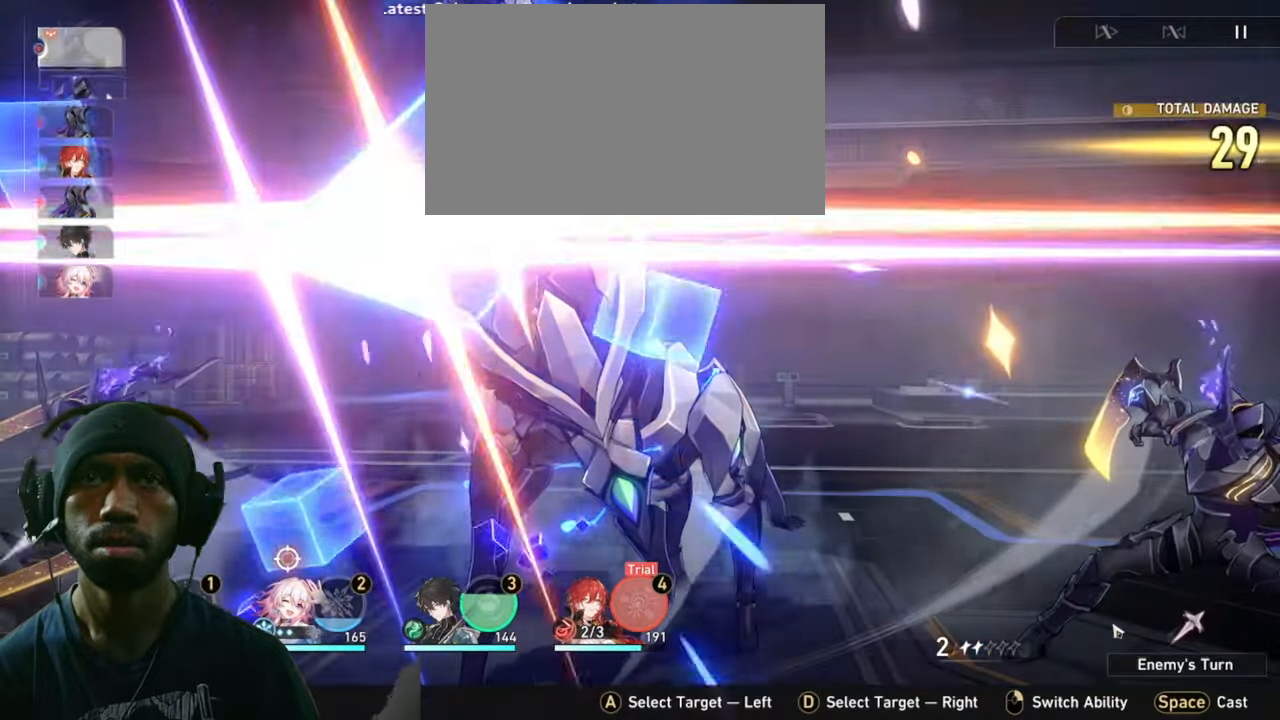
Gameplay with keyboard and mouse; each line is a JSON object with the keys and mouse buttons held at the frame after it. "events" lists presses ("down") and releases ("up") of "1", "2", "3", "4", "5", "a", "alt", "b", "c", "ctrl", "d", "e", "f", "g", "q", "r", "s", "shift", "space", "t", "tab", "v", "w", "x", "z", "mouse_left", "mouse_wheel", "mouse_right", "mouse_mb4" and "mouse_mb5" between this image and that frame as [ms after this image, input, new state], when the widget could be followed in between. "mouse_left", "mouse_wheel", "mouse_right", "mouse_mb4", "mouse_mb5" = the "left", "wheel", "right", "mb4", "mb5" buttons of the "mouse" list. No other keys are recorded. "wheel" means that the mouse wheel is clicked or scrolled. Mouse movement is not recorded.
{"keys": ["2"], "mouse": []}
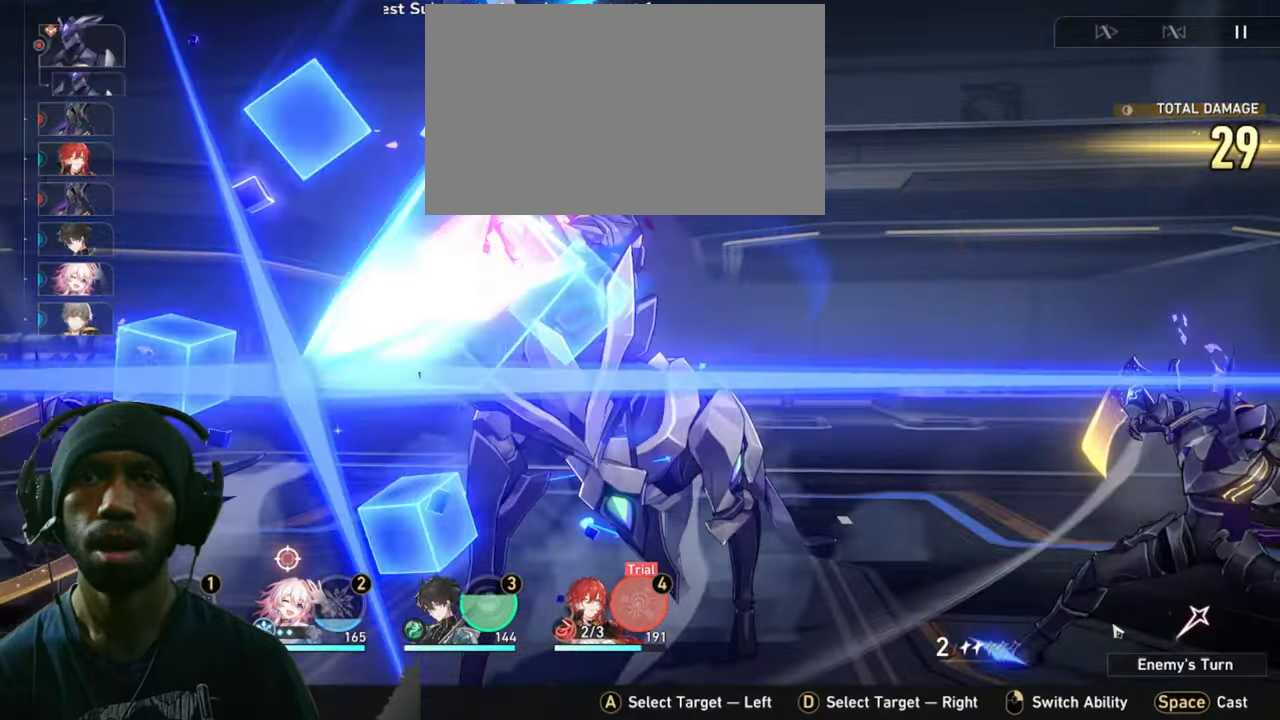
{"keys": ["2"], "mouse": [], "events": [[217, "2", "up"], [250, "2", "down"]]}
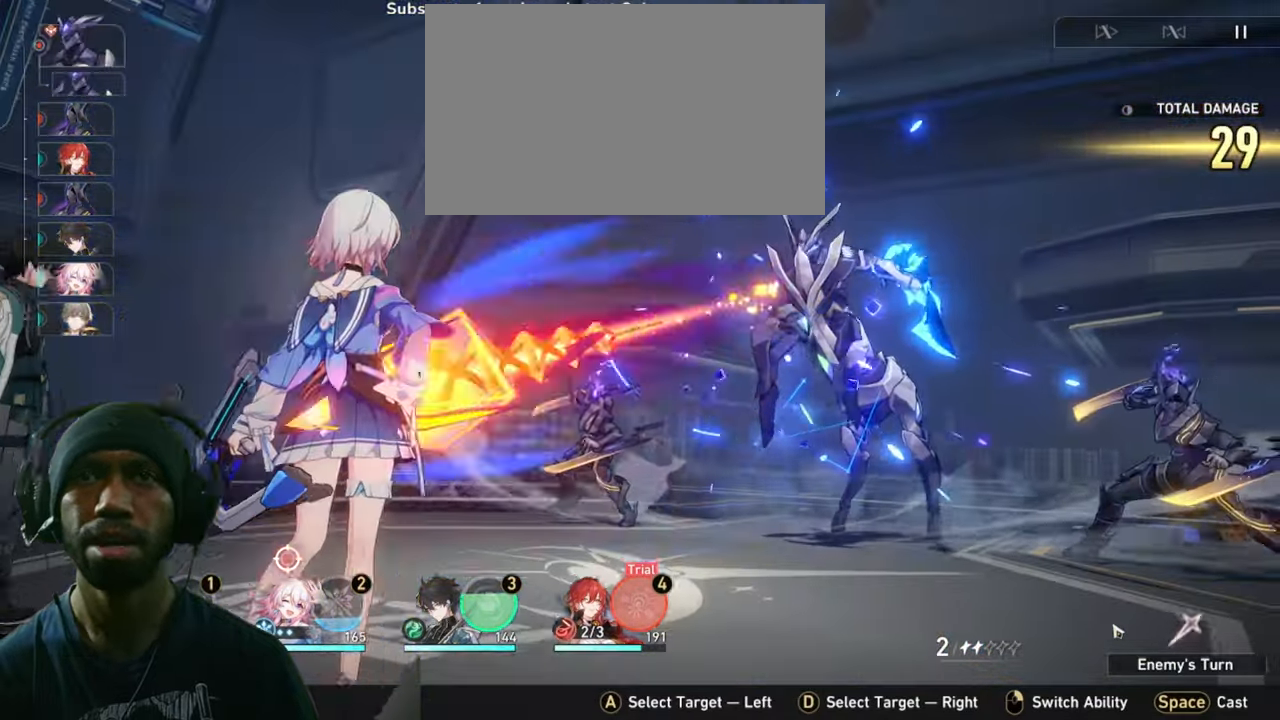
{"keys": ["2"], "mouse": [], "events": []}
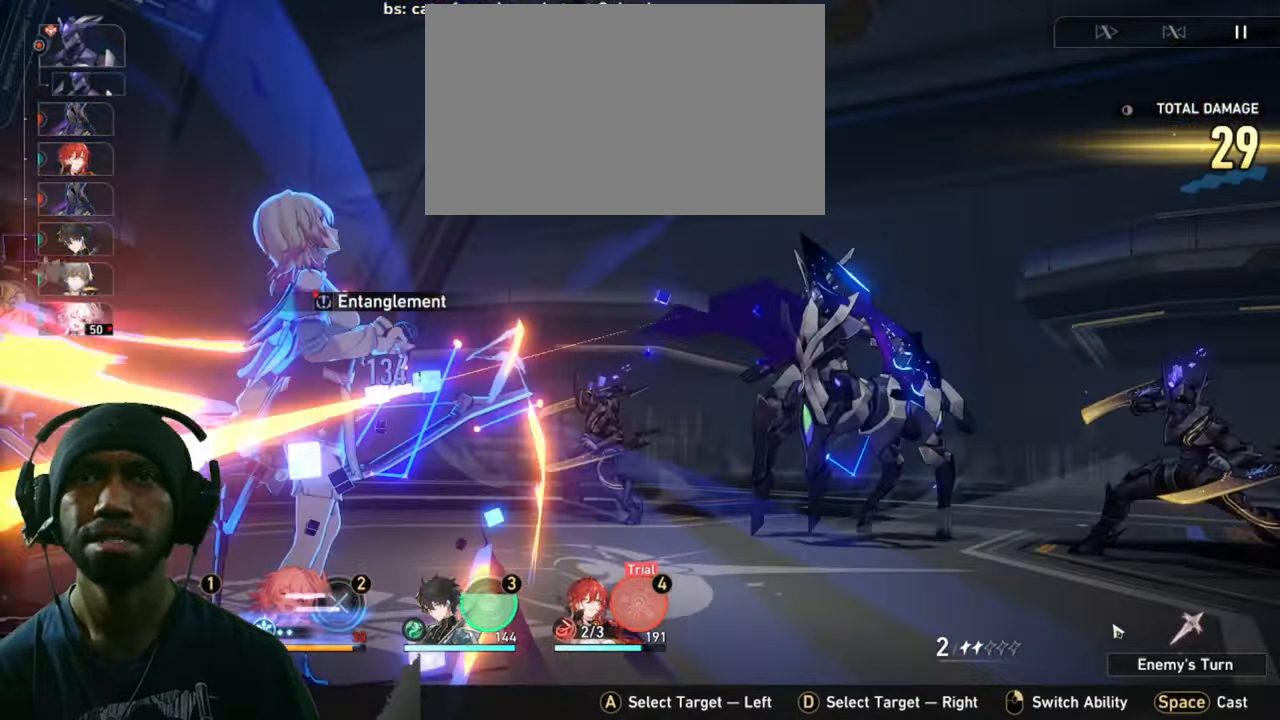
{"keys": ["2"], "mouse": [], "events": []}
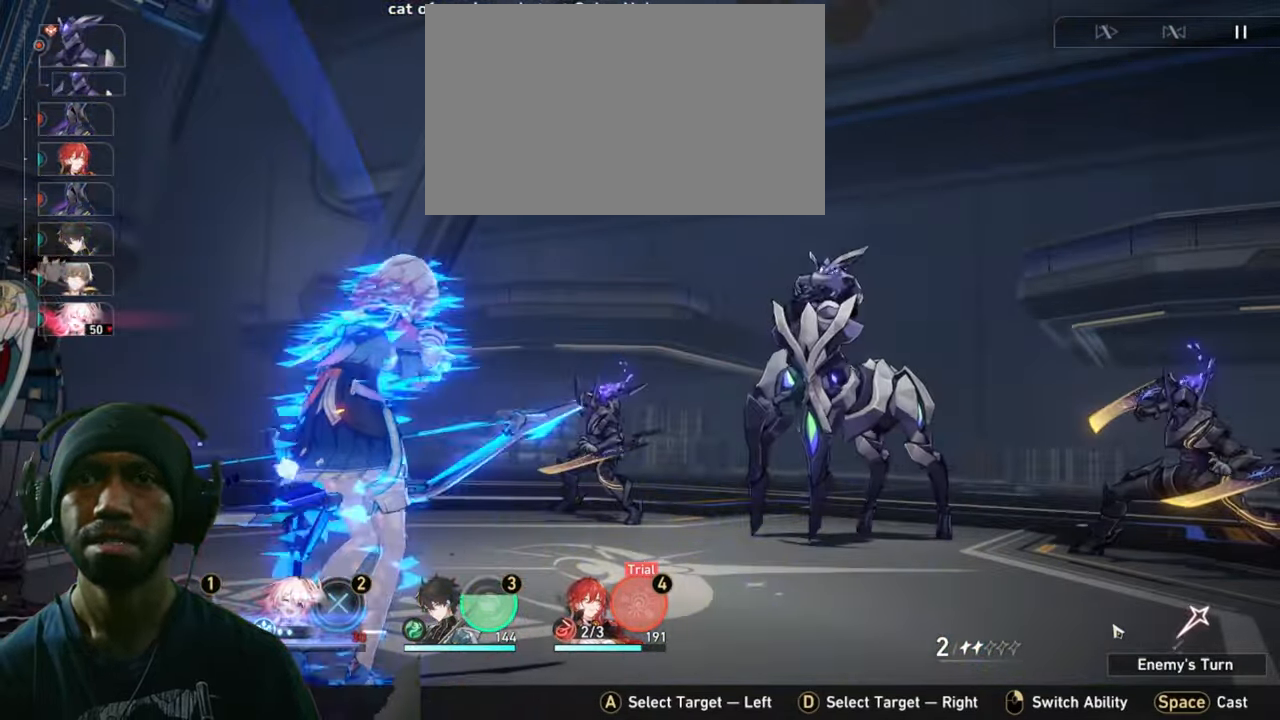
{"keys": ["2"], "mouse": [], "events": []}
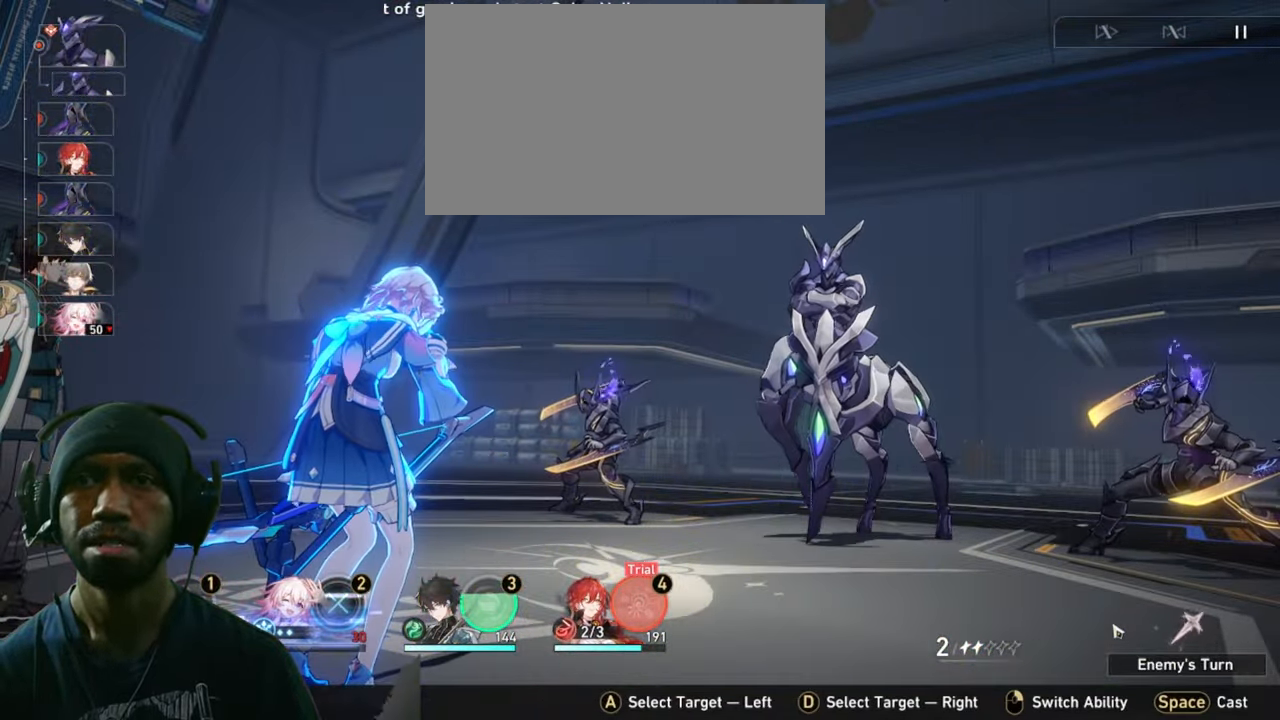
{"keys": ["2"], "mouse": [], "events": []}
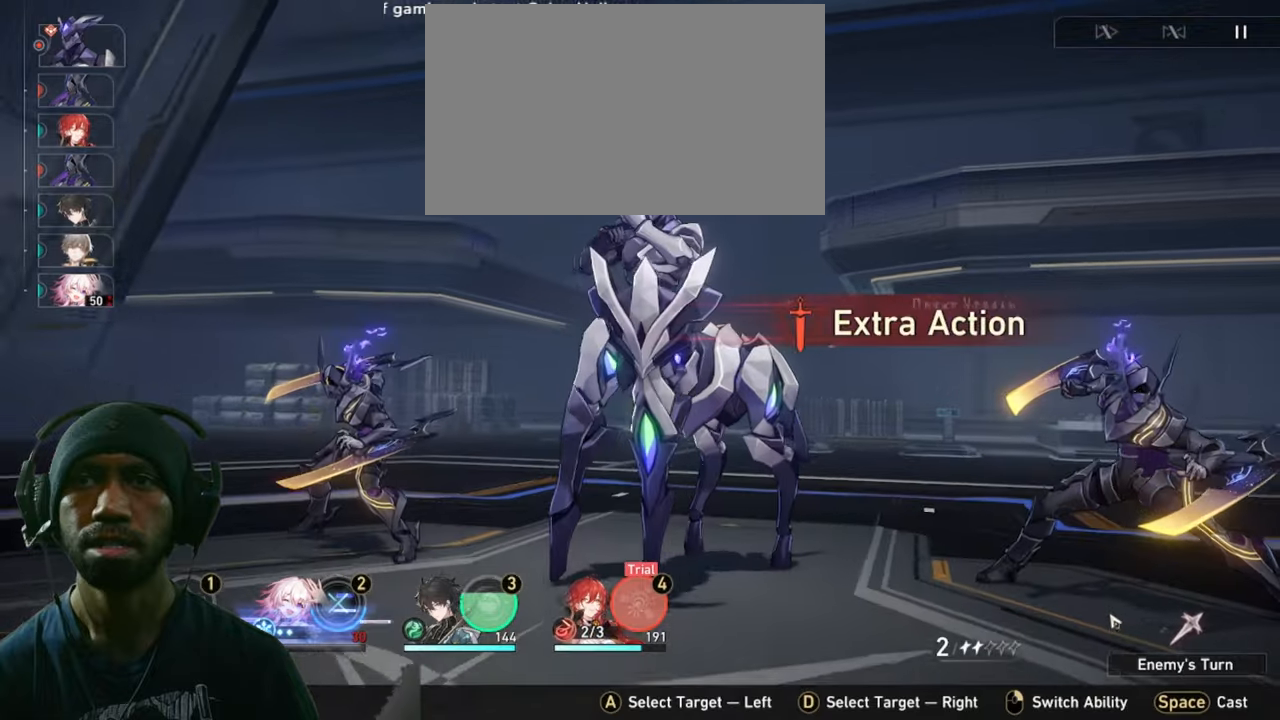
{"keys": ["2"], "mouse": [], "events": []}
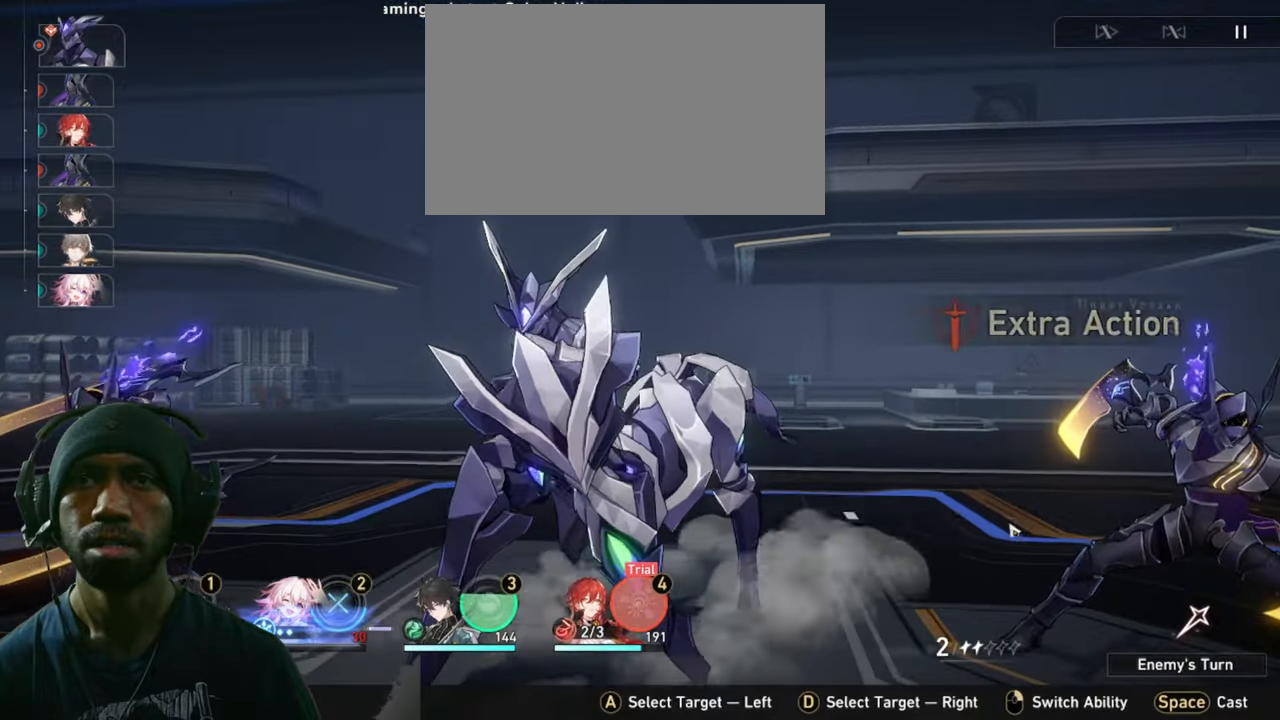
{"keys": ["2"], "mouse": [], "events": []}
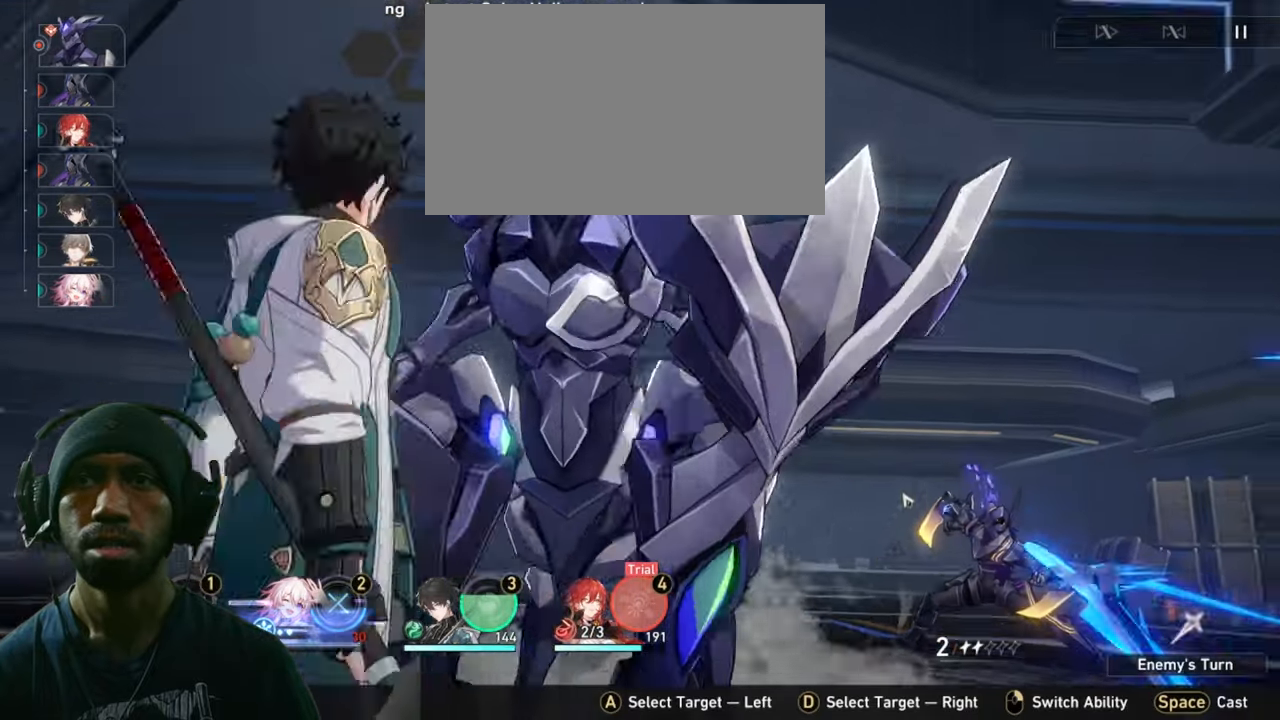
{"keys": ["2"], "mouse": [], "events": []}
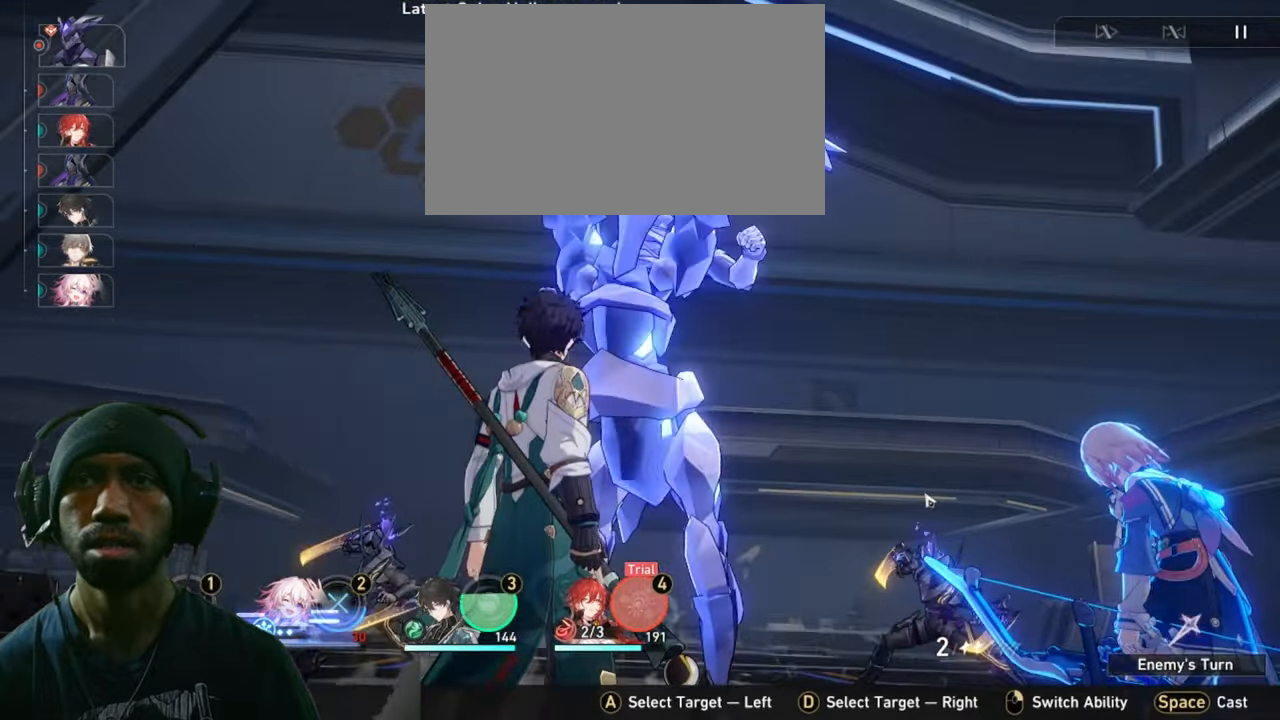
{"keys": ["2"], "mouse": [], "events": []}
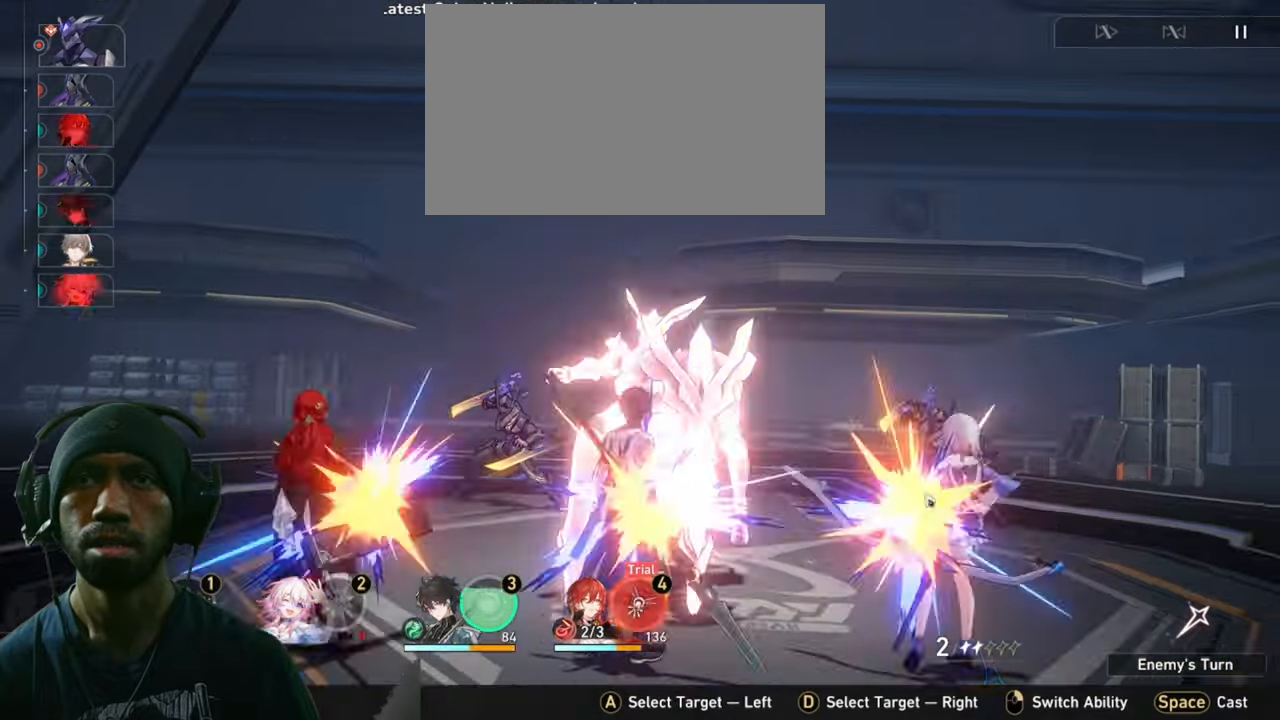
{"keys": ["2"], "mouse": [], "events": []}
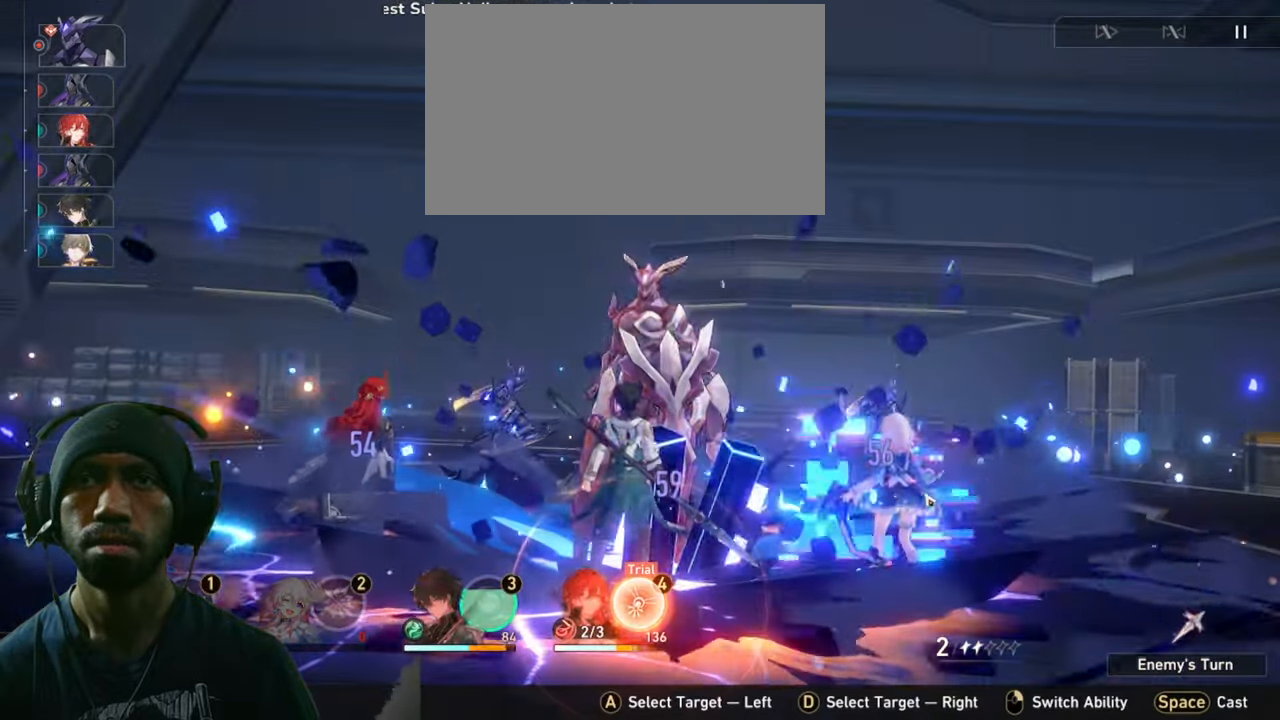
{"keys": ["2"], "mouse": [], "events": []}
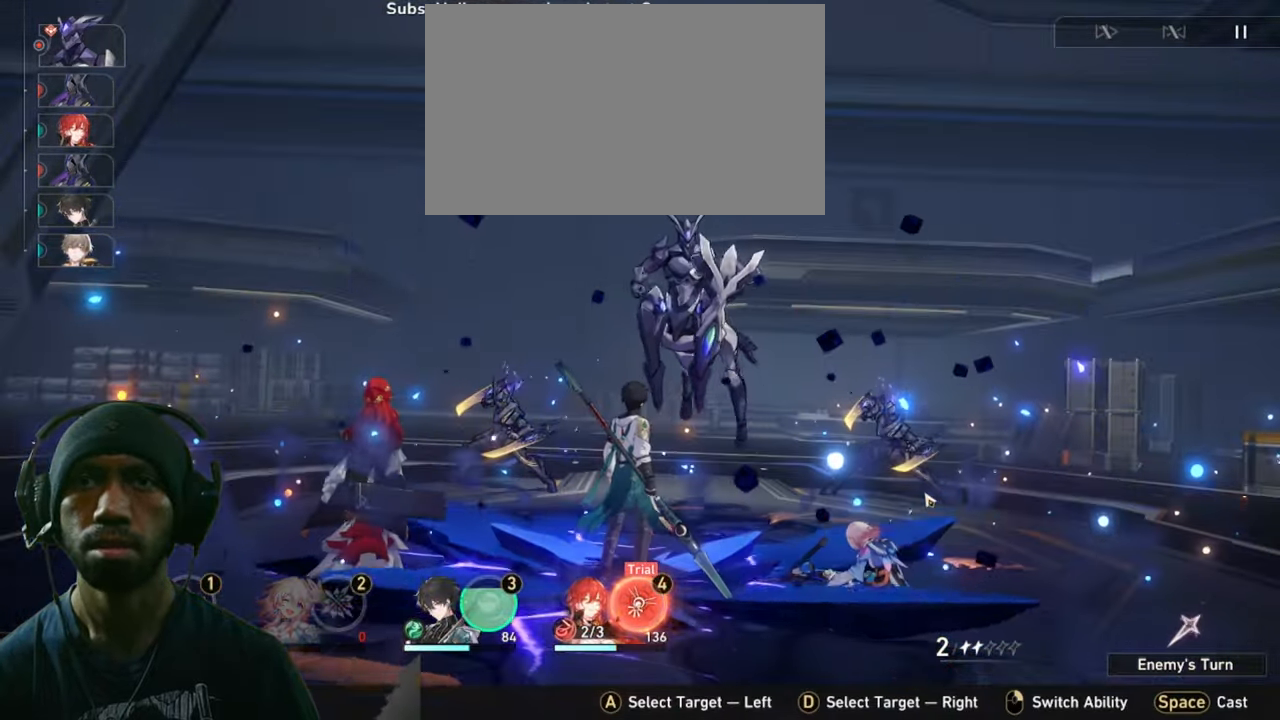
{"keys": ["2"], "mouse": [], "events": []}
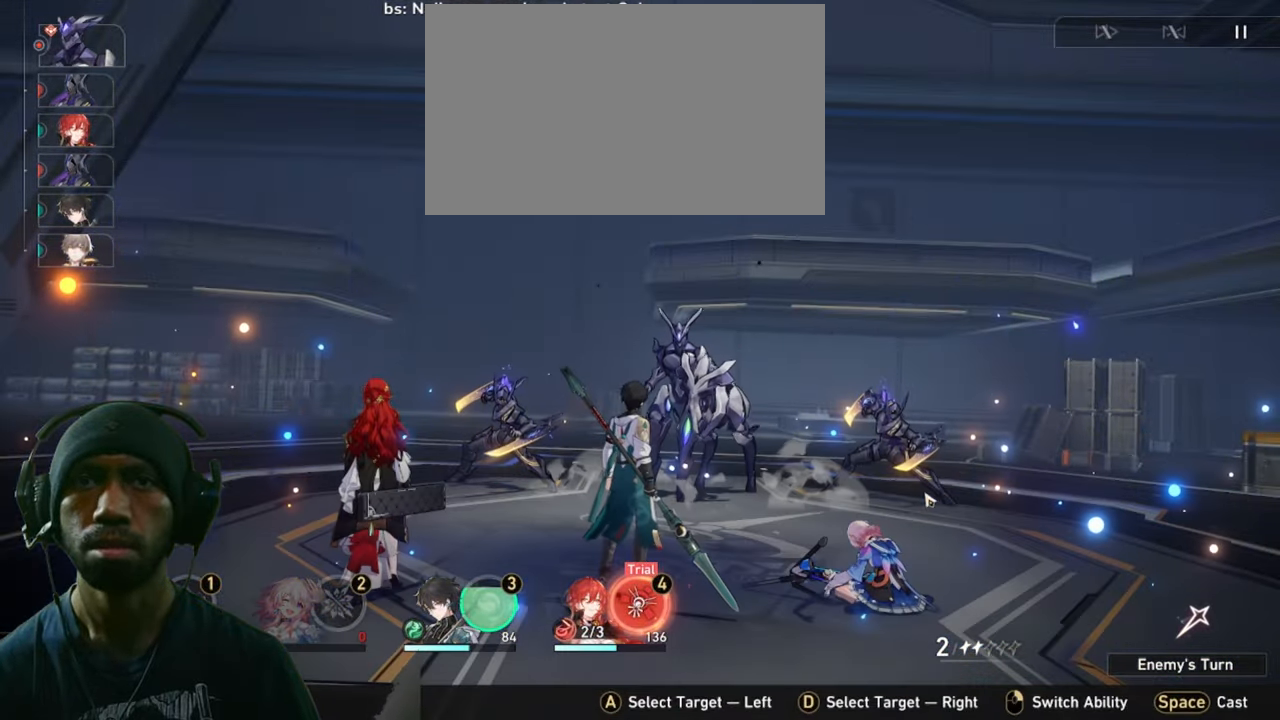
{"keys": ["2"], "mouse": [], "events": []}
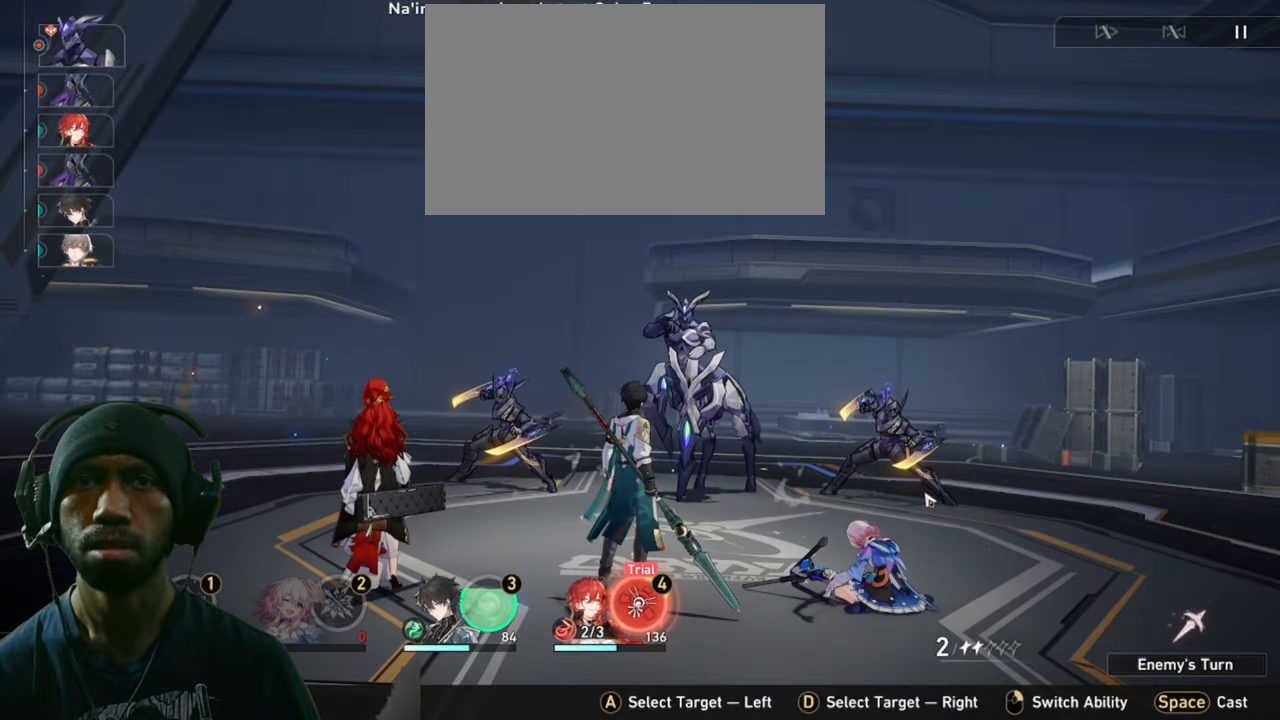
{"keys": ["2"], "mouse": [], "events": []}
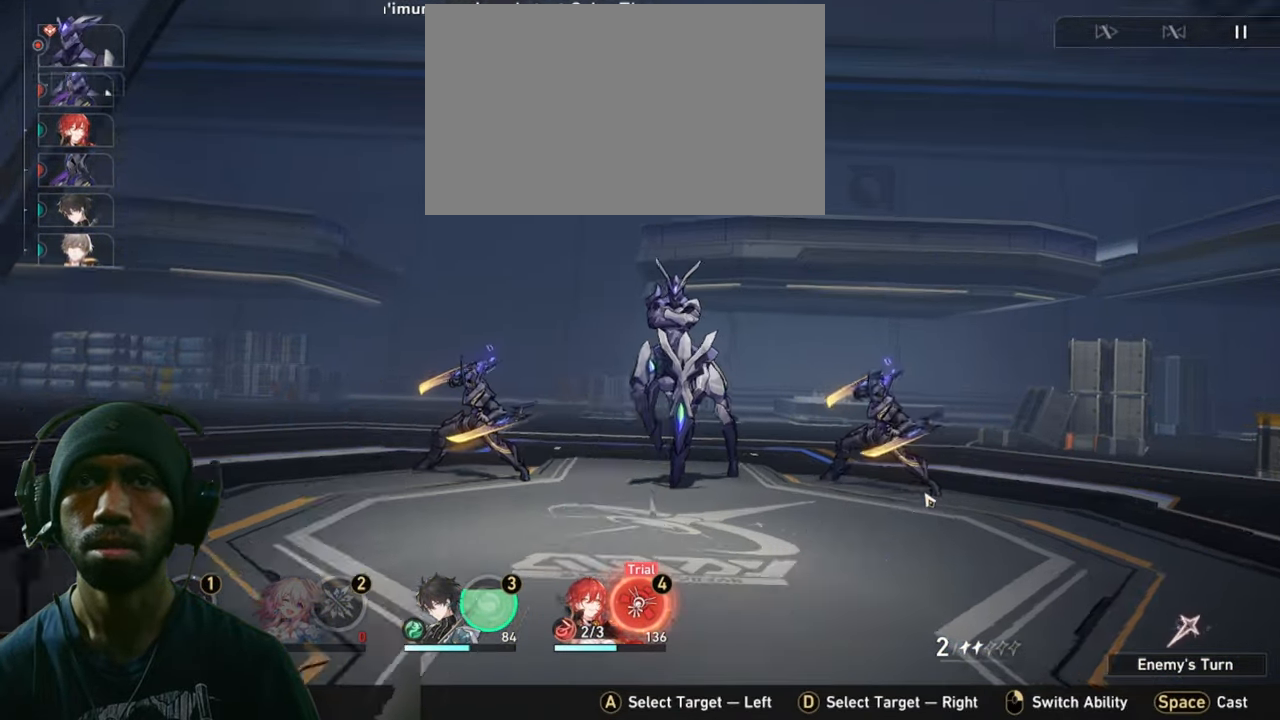
{"keys": ["2"], "mouse": [], "events": []}
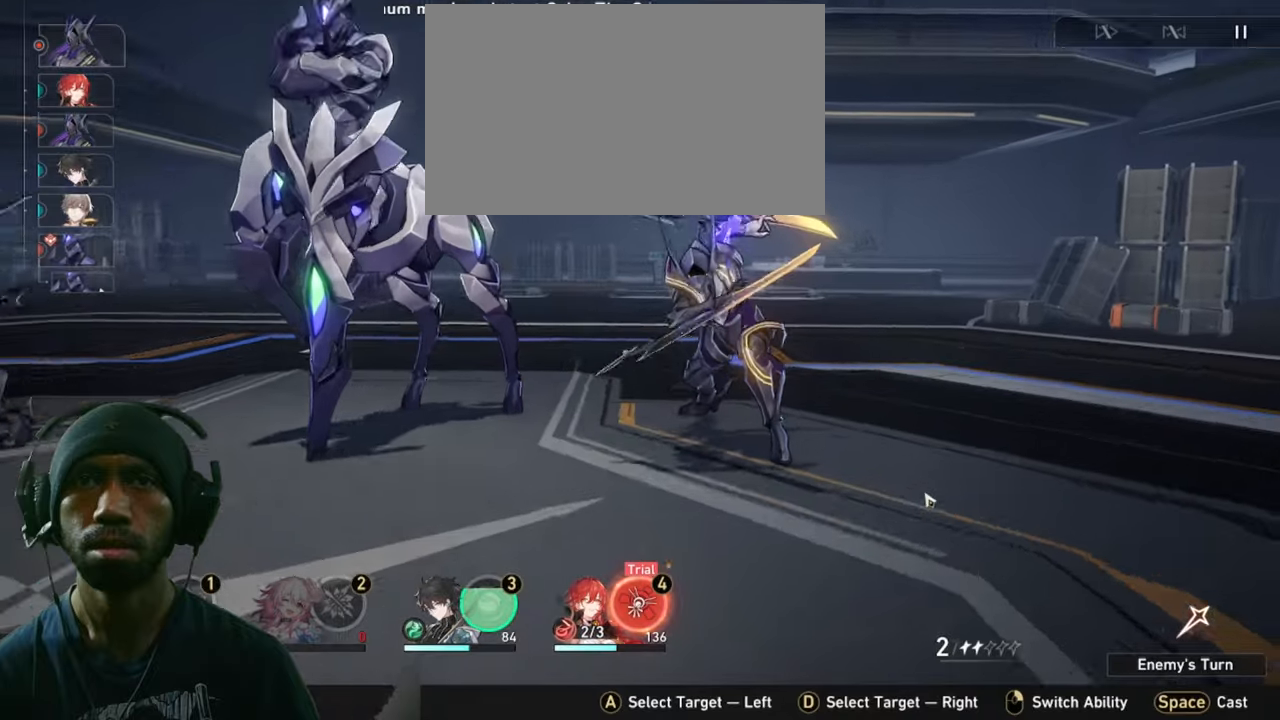
{"keys": ["2"], "mouse": [], "events": []}
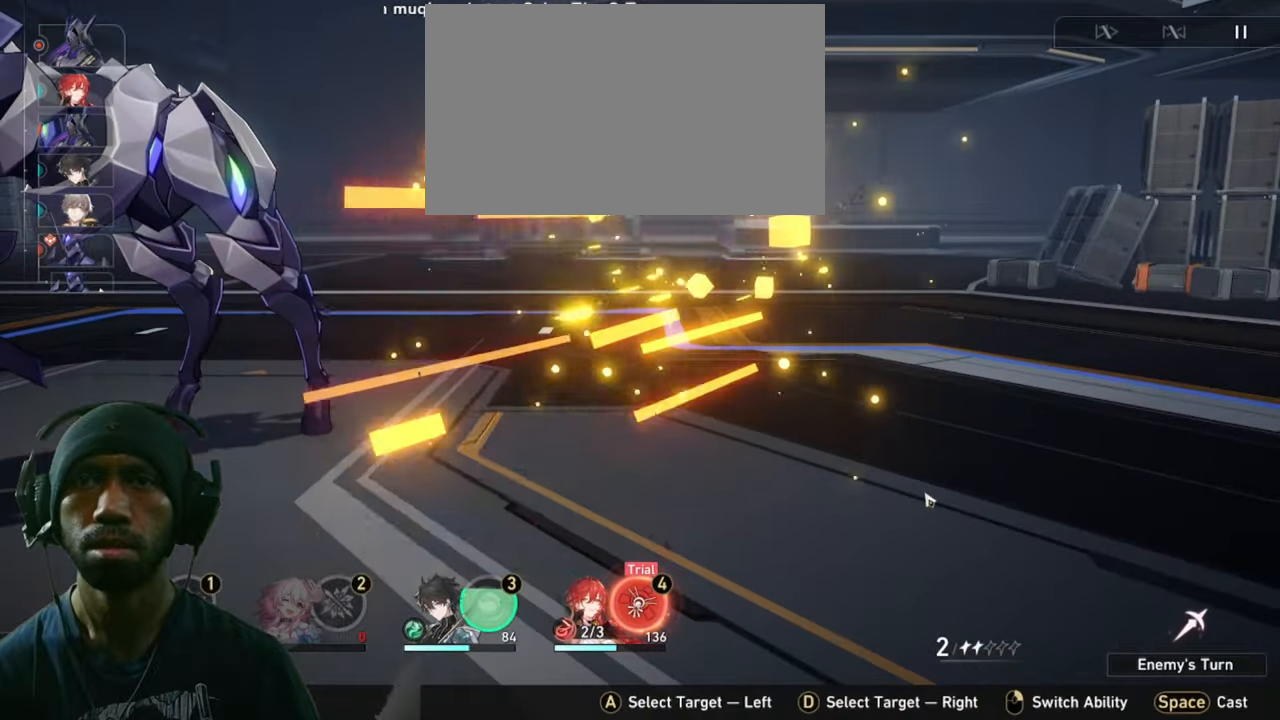
{"keys": ["2"], "mouse": [], "events": []}
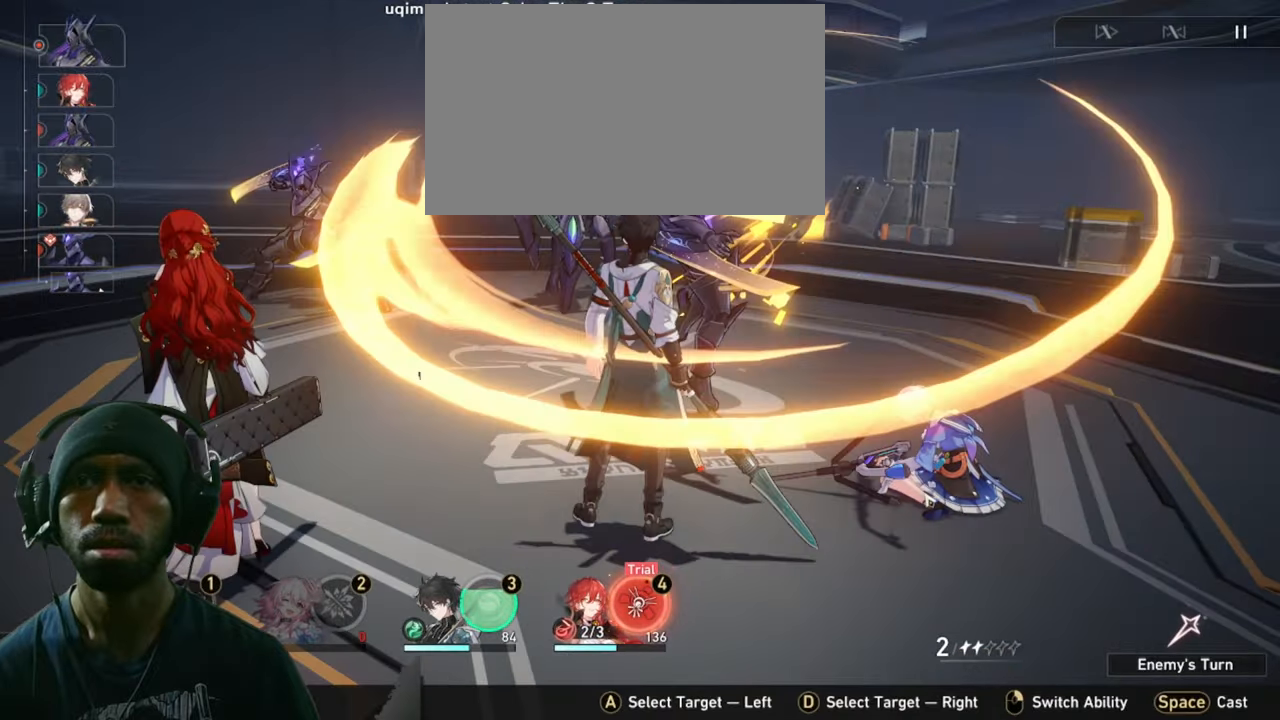
{"keys": ["2"], "mouse": [], "events": []}
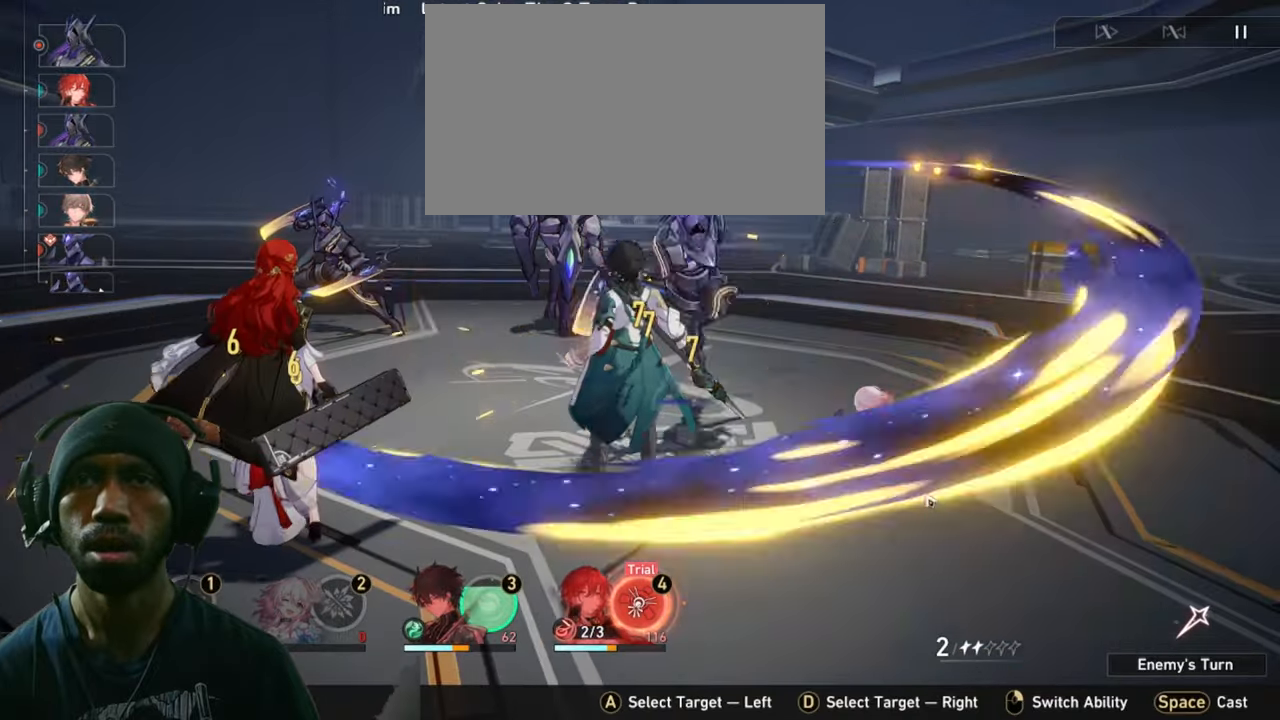
{"keys": ["2"], "mouse": [], "events": []}